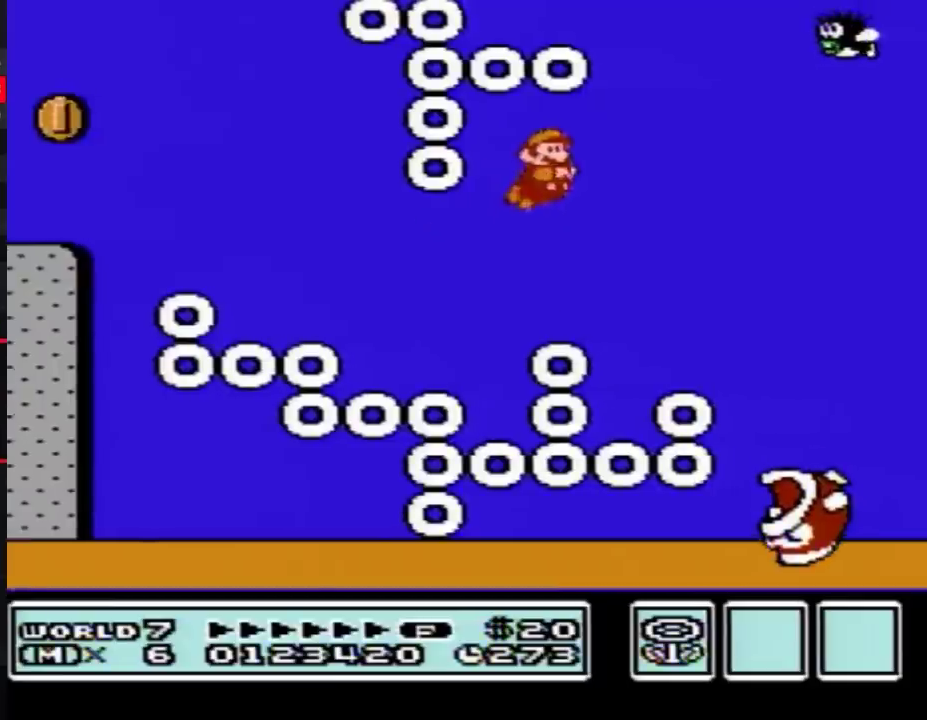
Gameplay with a controller (Nintendo layout); each line is a JSON object with the inputs held at the frame after it. "events" lists button and stick changes between this image and that frame as [ms after this image, input, new state], when the widget could be followed in between. Not read: L3 R3.
{"buttons": [], "events": []}
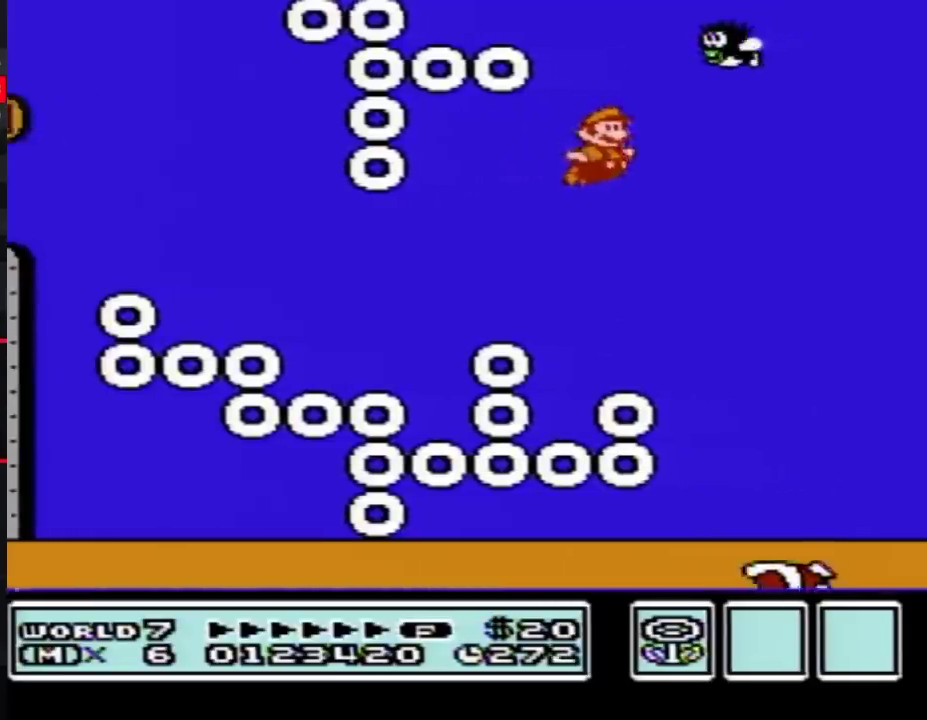
{"buttons": [], "events": [[67, "DPAD_RIGHT", "down"], [217, "DPAD_RIGHT", "up"], [317, "A", "down"], [383, "A", "up"]]}
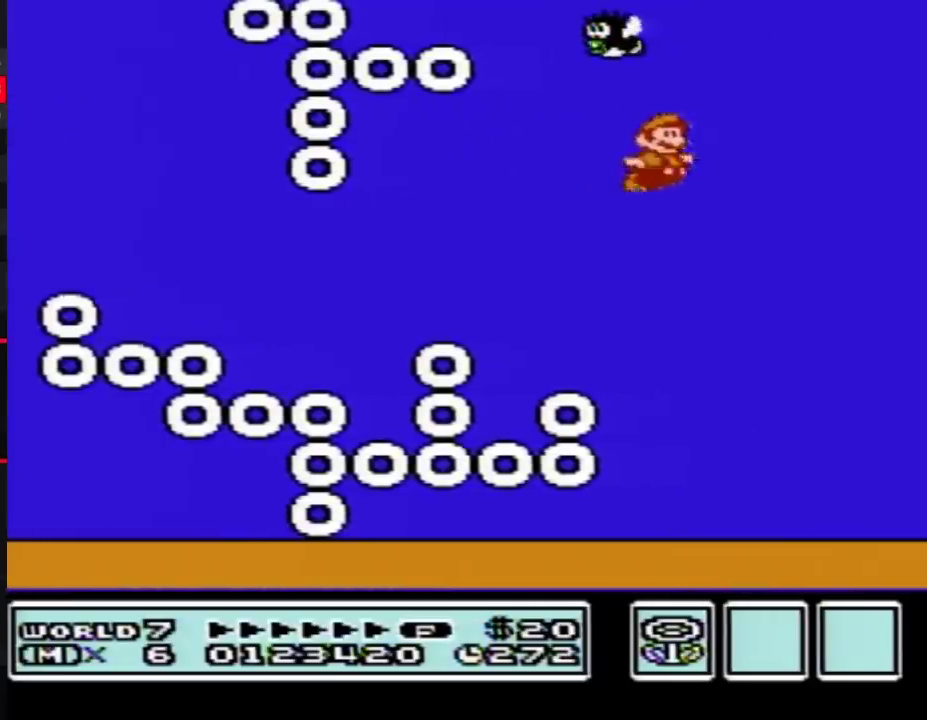
{"buttons": ["DPAD_LEFT"], "events": [[350, "DPAD_LEFT", "down"]]}
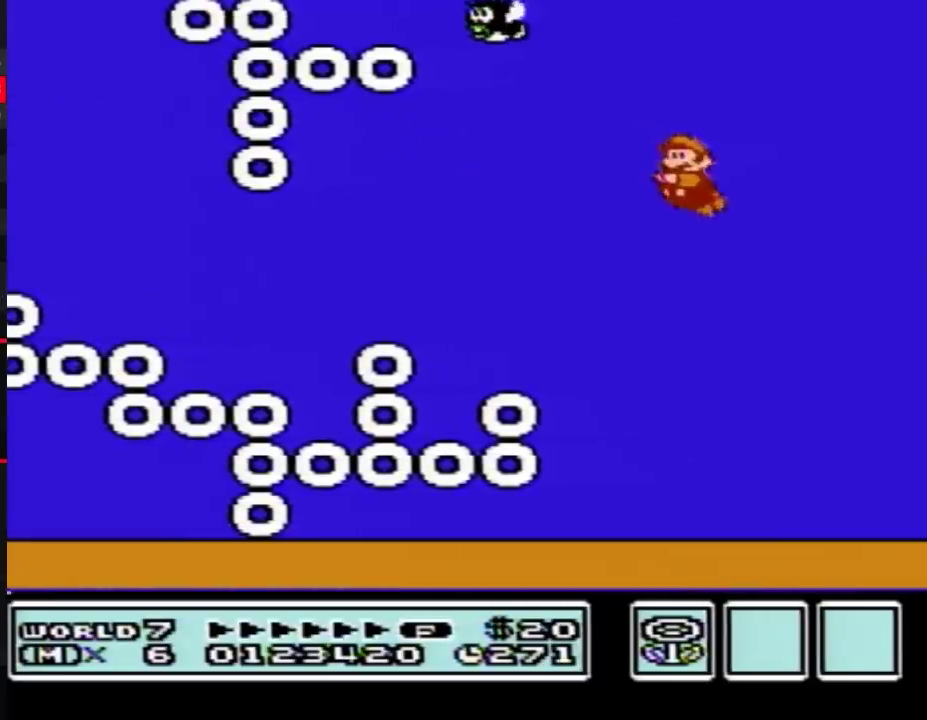
{"buttons": ["DPAD_RIGHT"], "events": [[33, "A", "down"], [33, "DPAD_LEFT", "up"], [100, "A", "up"], [167, "DPAD_RIGHT", "down"]]}
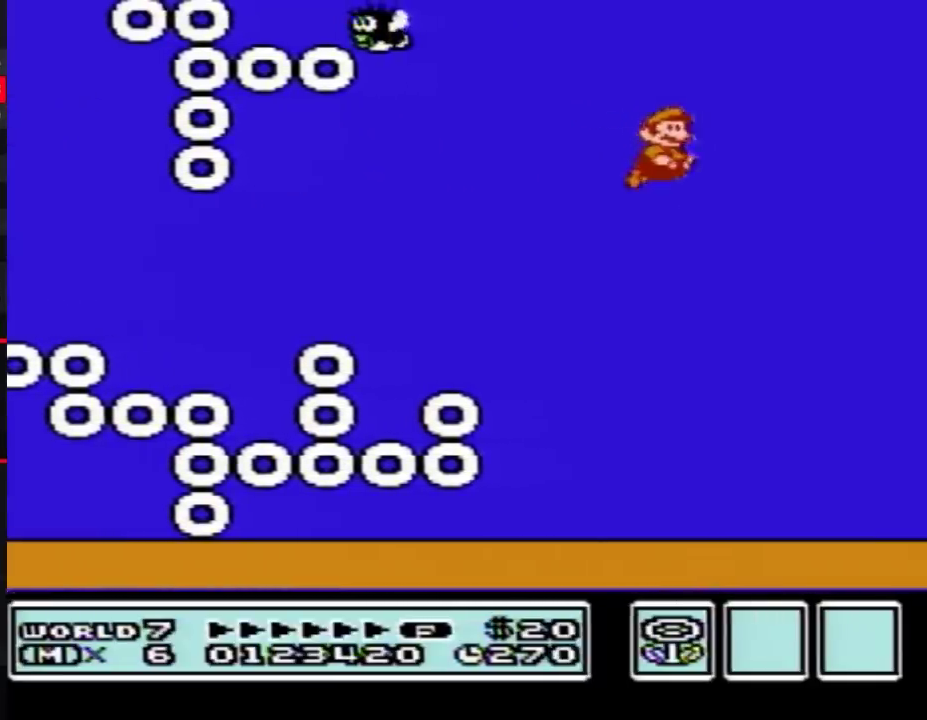
{"buttons": ["DPAD_RIGHT"], "events": [[250, "A", "down"], [383, "A", "up"]]}
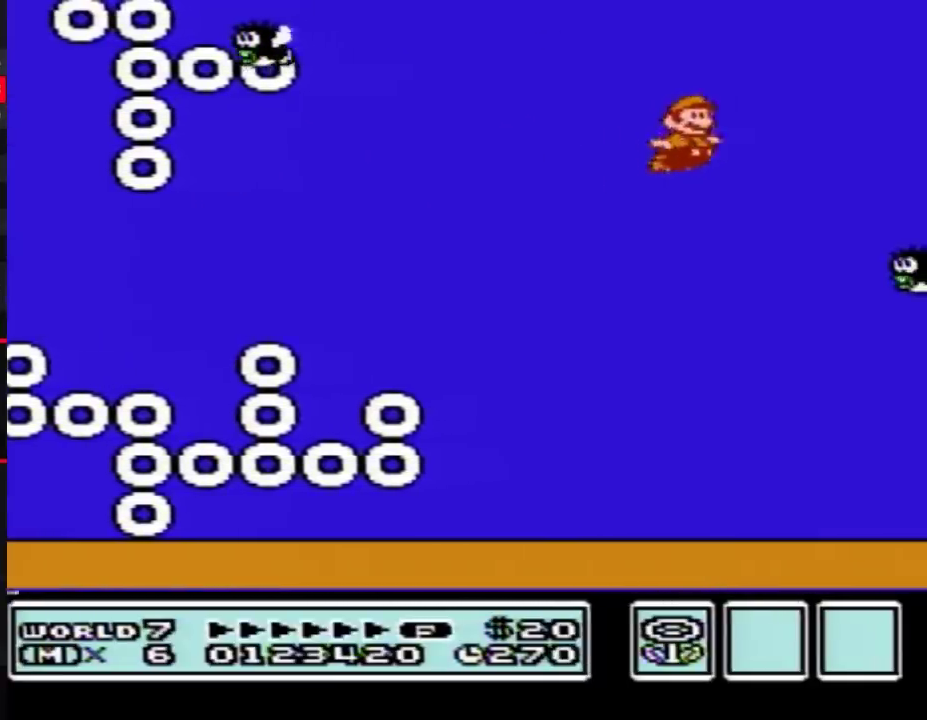
{"buttons": ["DPAD_RIGHT"], "events": [[17, "DPAD_RIGHT", "up"], [67, "A", "down"], [133, "A", "up"], [383, "B", "down"], [450, "B", "up"], [500, "DPAD_RIGHT", "down"]]}
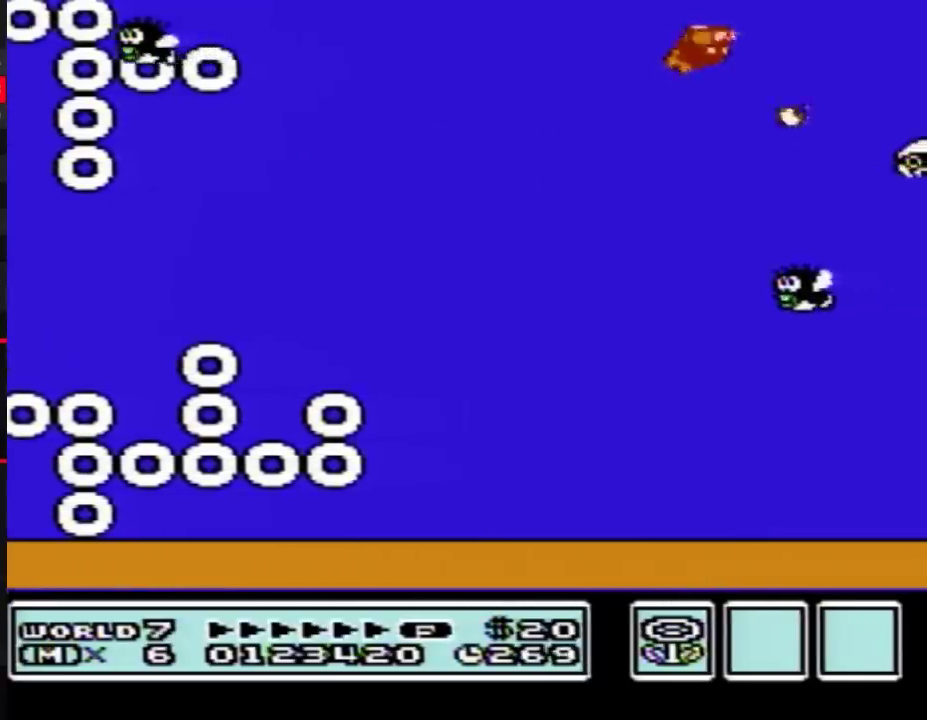
{"buttons": ["B"], "events": [[200, "DPAD_RIGHT", "up"], [350, "B", "down"], [417, "B", "up"], [483, "B", "down"]]}
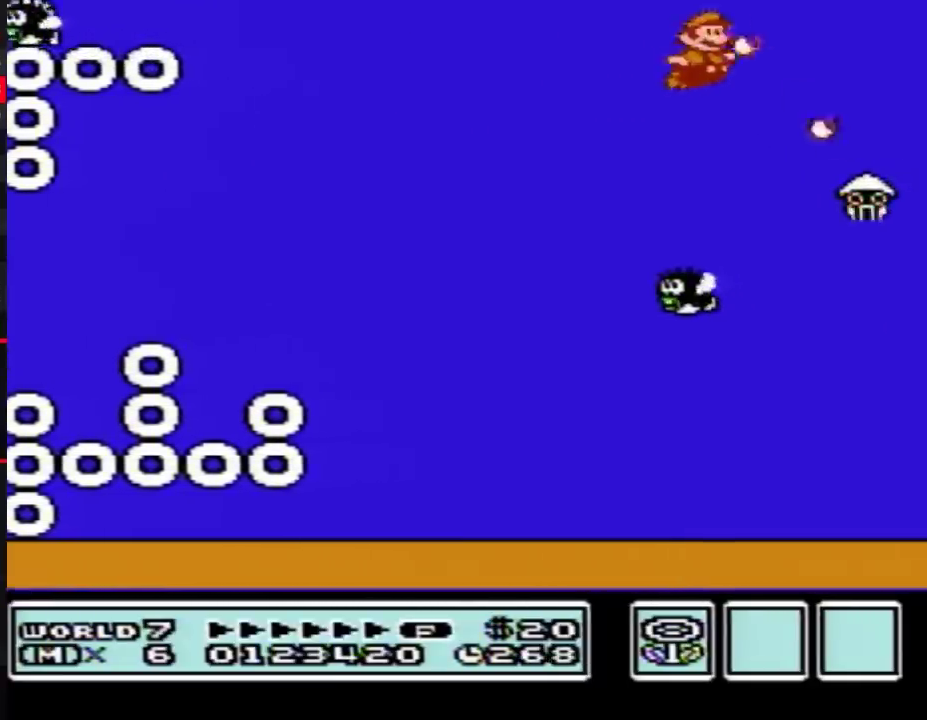
{"buttons": ["B"], "events": [[33, "B", "up"], [233, "DPAD_LEFT", "down"], [350, "DPAD_LEFT", "up"], [500, "B", "down"]]}
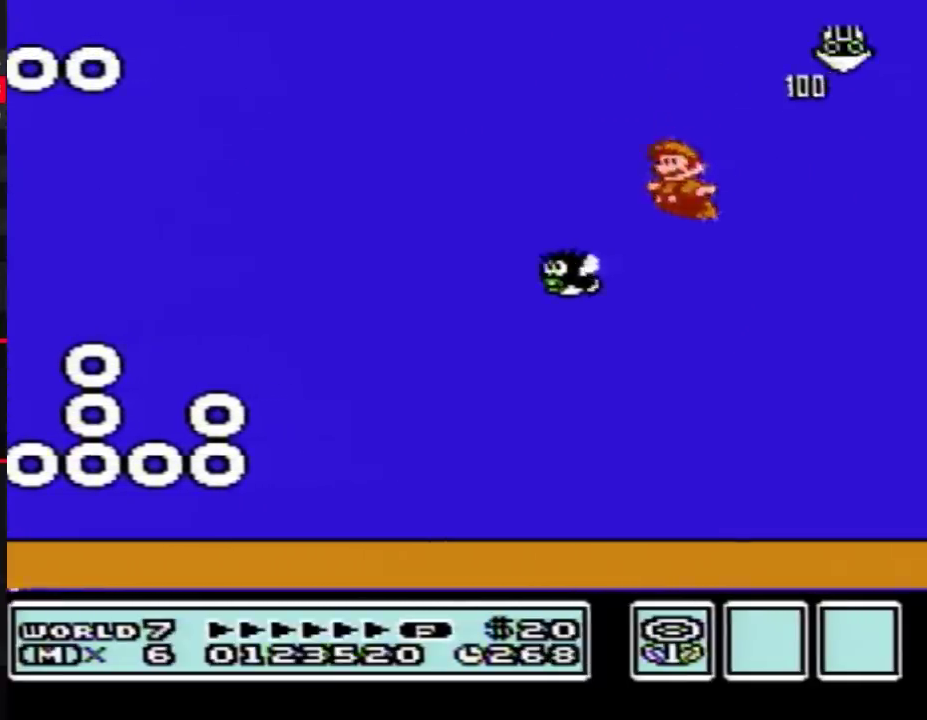
{"buttons": [], "events": [[133, "B", "up"]]}
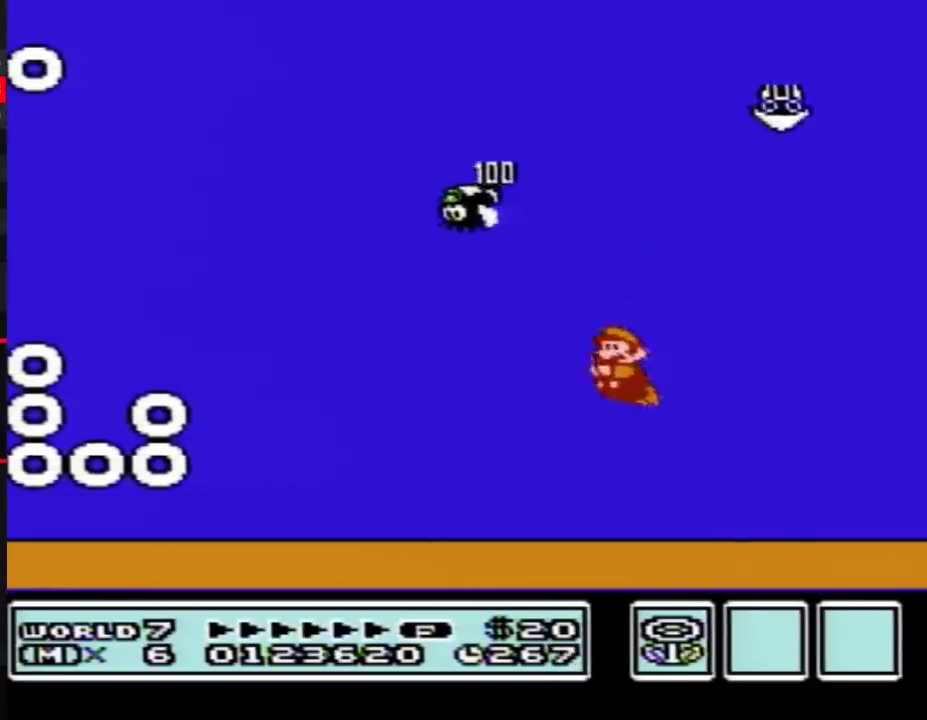
{"buttons": [], "events": []}
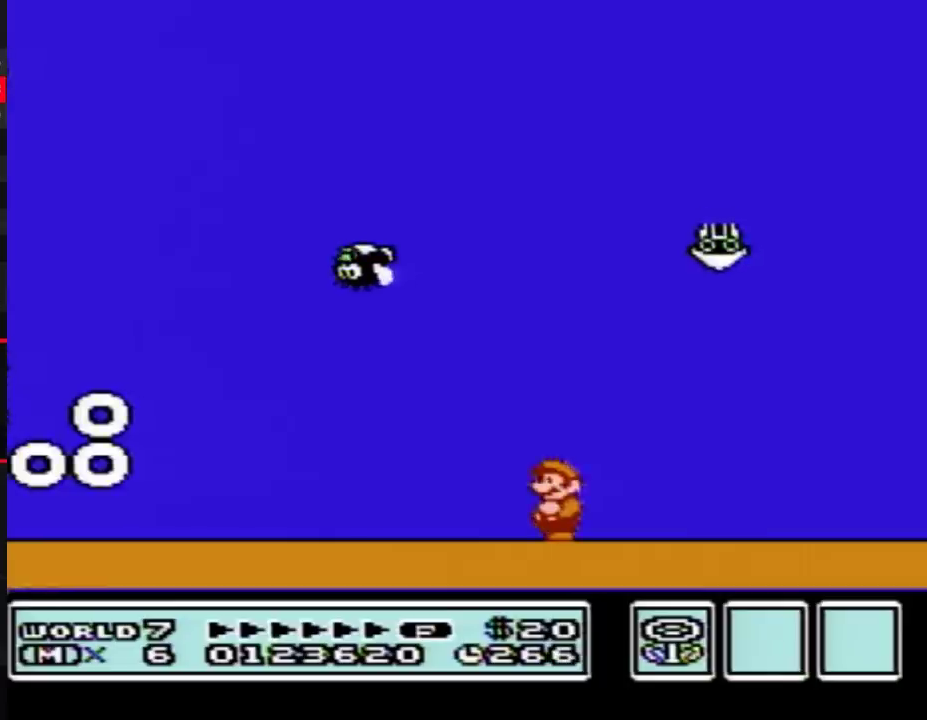
{"buttons": [], "events": []}
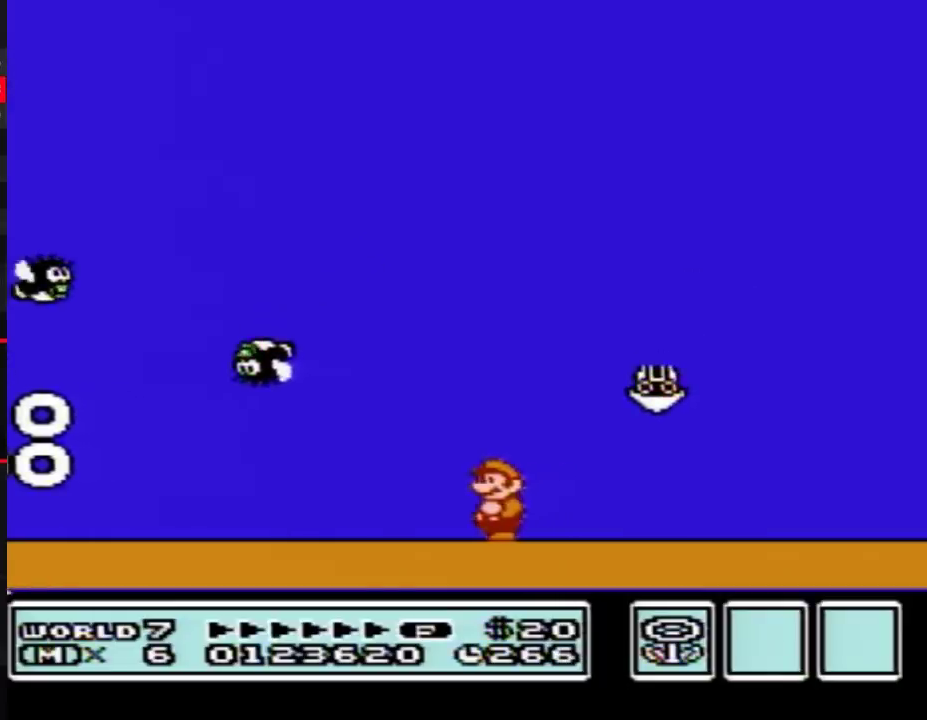
{"buttons": [], "events": []}
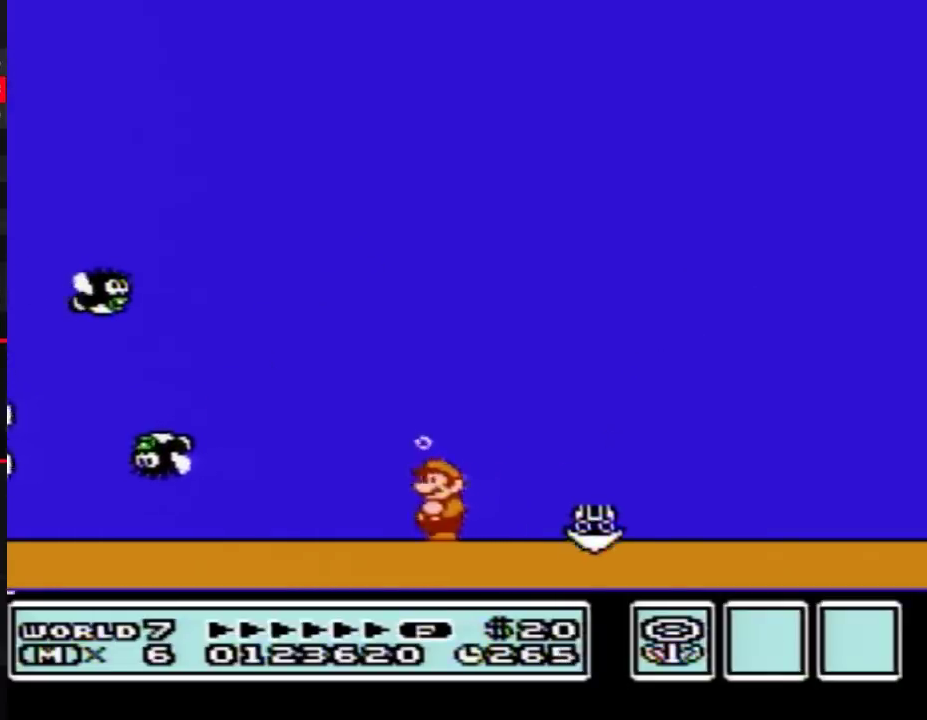
{"buttons": [], "events": [[67, "A", "down"], [133, "A", "up"], [200, "A", "down"], [267, "A", "up"]]}
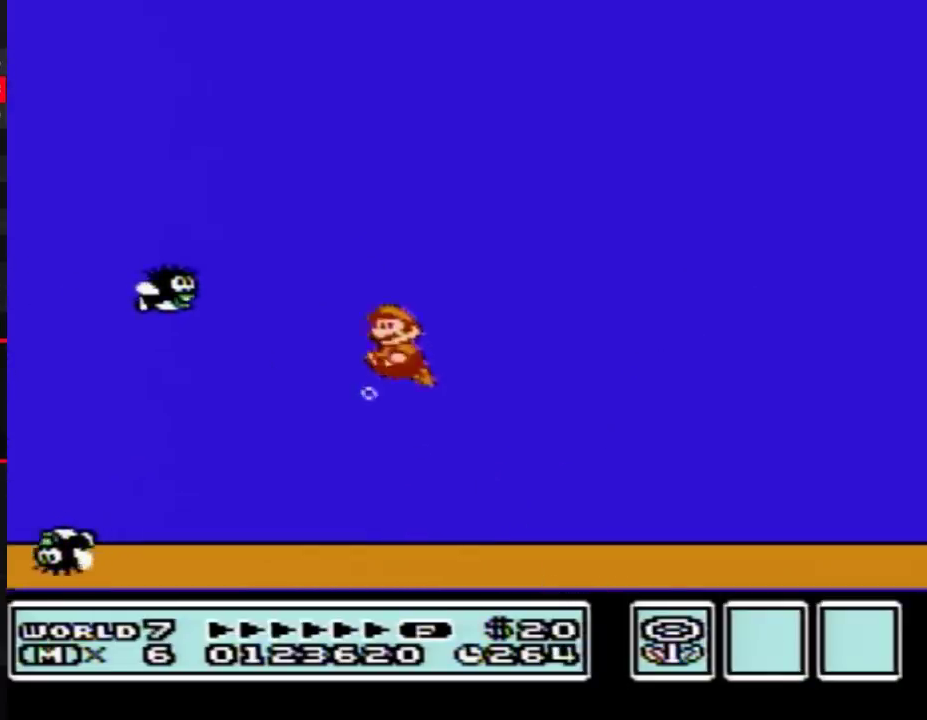
{"buttons": [], "events": [[67, "A", "down"], [133, "A", "up"], [233, "A", "down"], [283, "A", "up"], [383, "B", "down"], [467, "B", "up"]]}
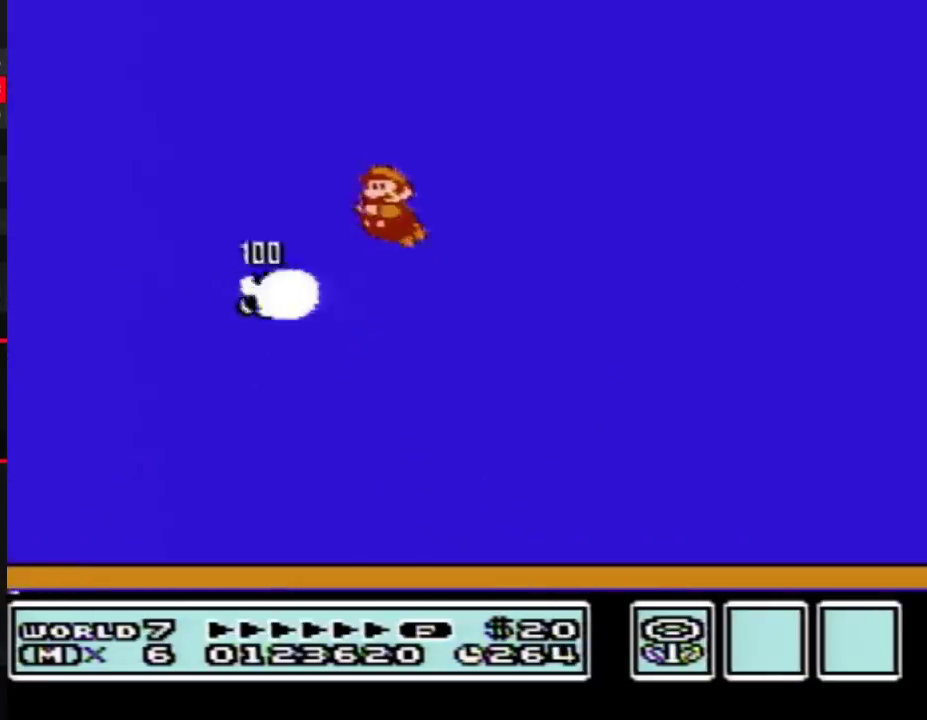
{"buttons": [], "events": []}
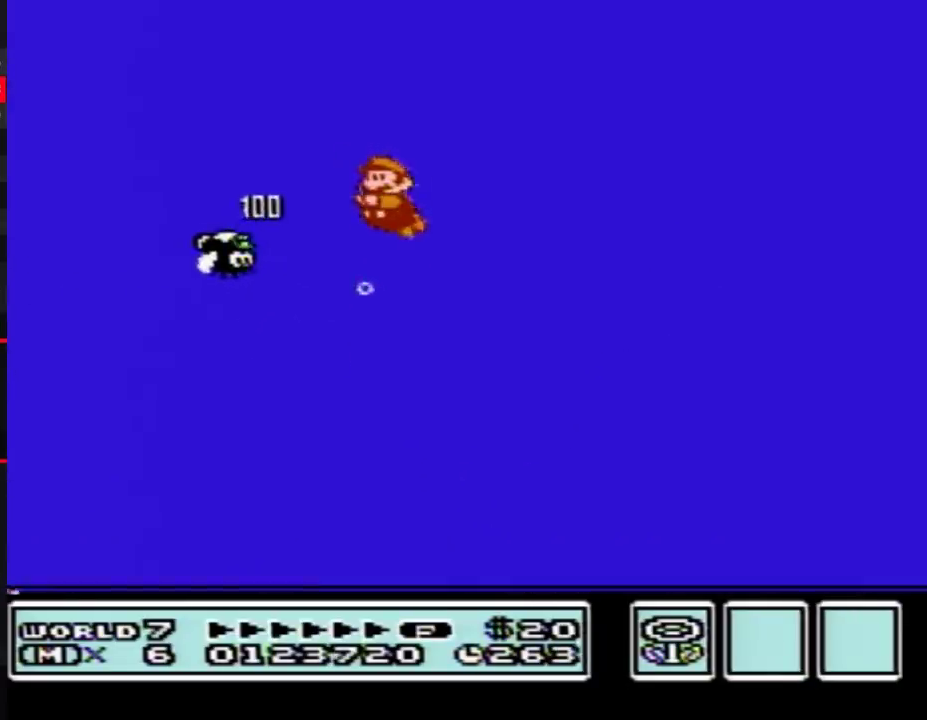
{"buttons": [], "events": []}
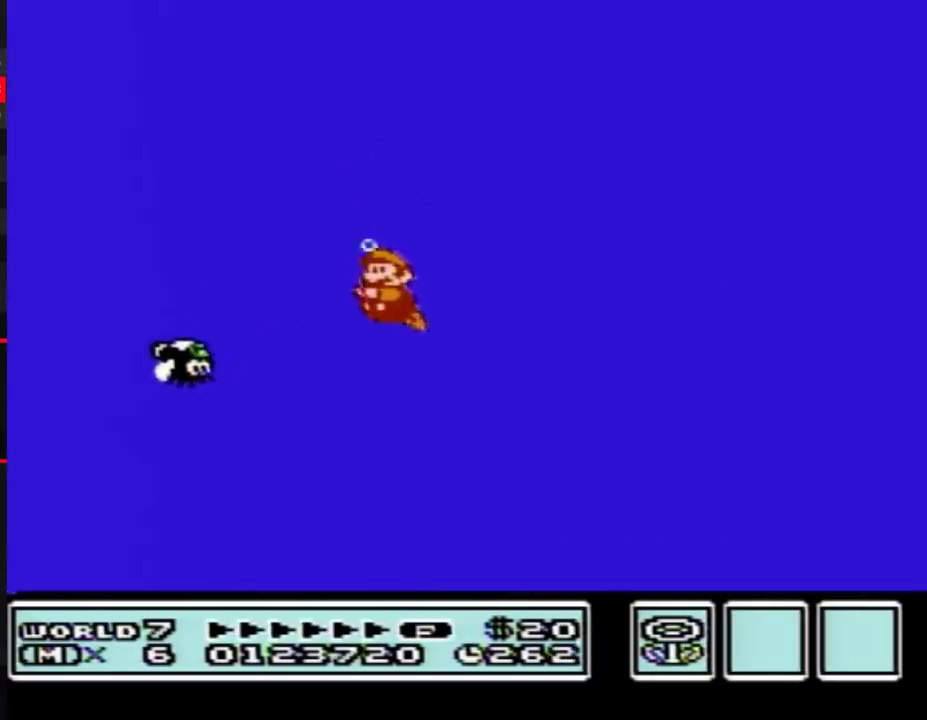
{"buttons": [], "events": [[100, "A", "down"], [233, "A", "up"], [383, "B", "down"], [450, "B", "up"]]}
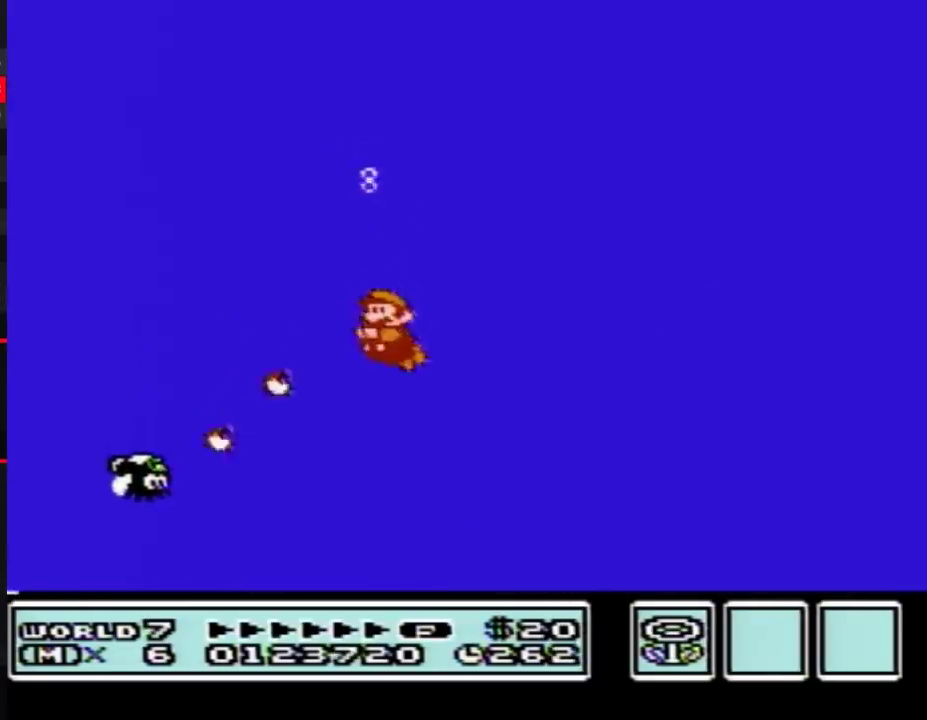
{"buttons": [], "events": [[250, "A", "down"], [350, "A", "up"]]}
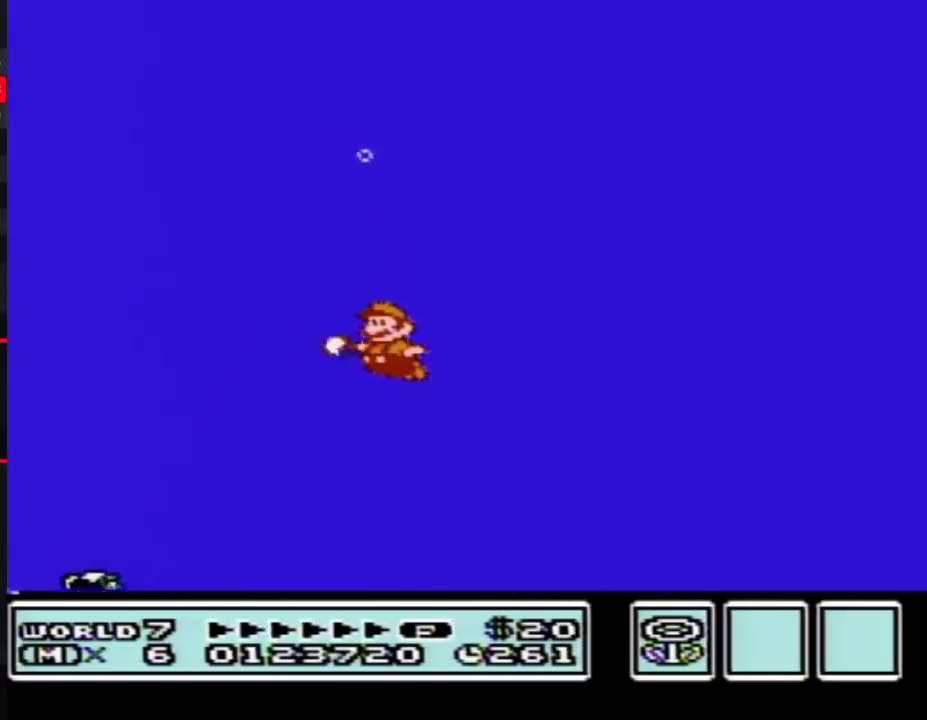
{"buttons": [], "events": [[317, "A", "down"], [450, "A", "up"]]}
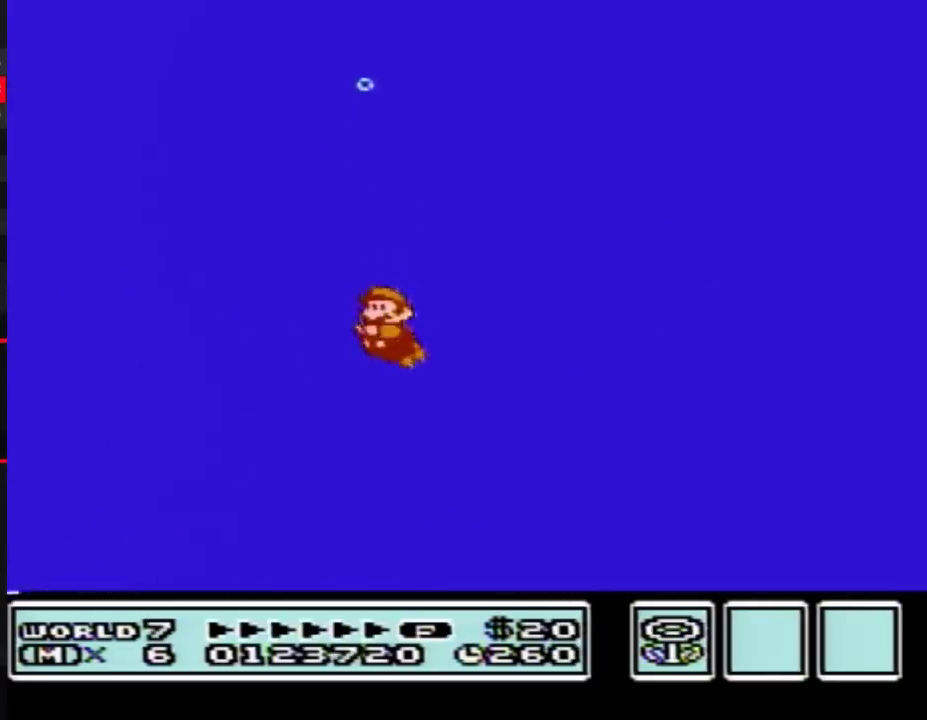
{"buttons": ["A"], "events": [[133, "B", "down"], [200, "B", "up"], [467, "A", "down"]]}
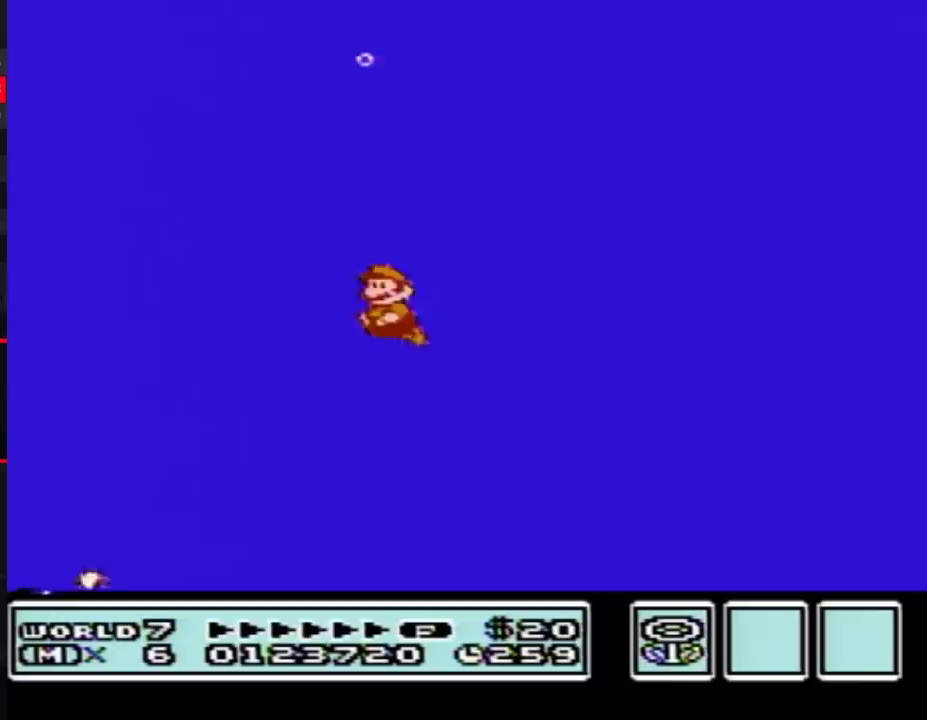
{"buttons": [], "events": [[33, "A", "up"]]}
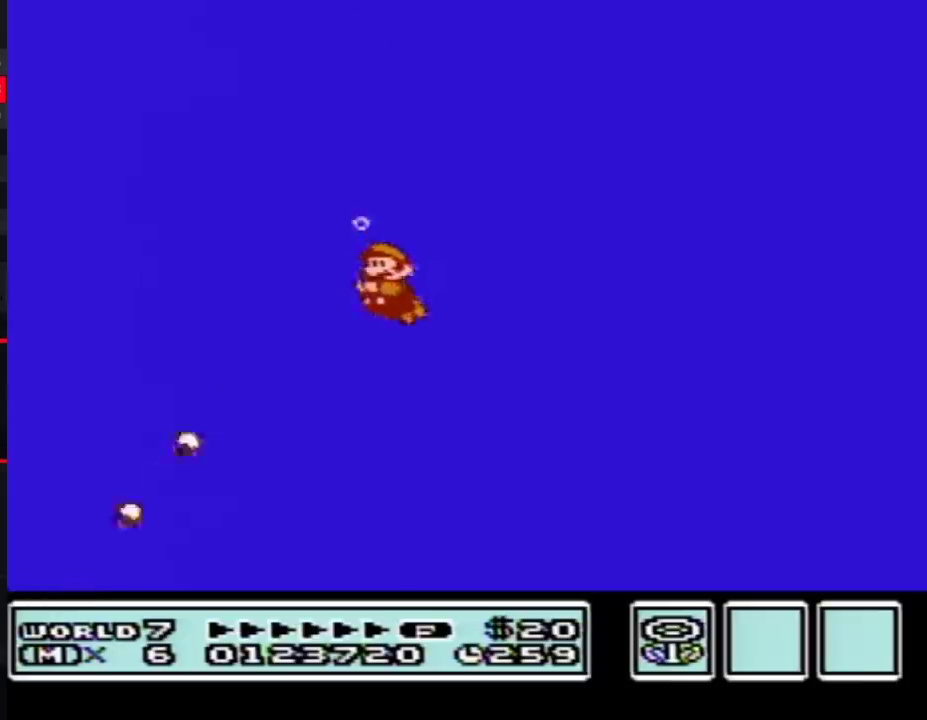
{"buttons": [], "events": [[133, "DPAD_RIGHT", "down"], [383, "A", "down"], [450, "A", "up"], [450, "DPAD_RIGHT", "up"]]}
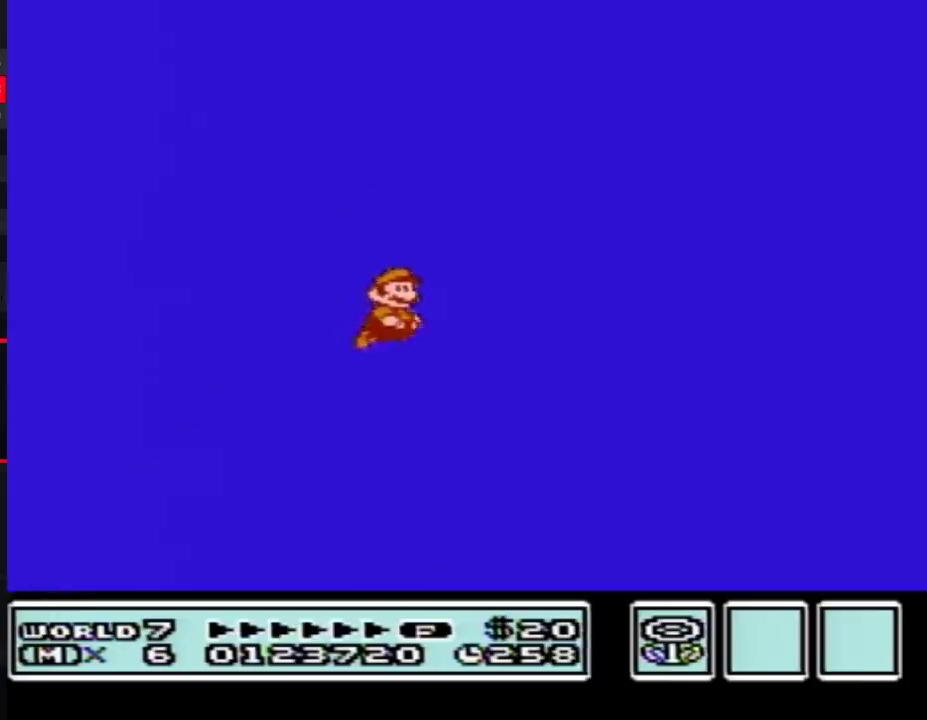
{"buttons": ["DPAD_RIGHT"], "events": [[317, "DPAD_RIGHT", "down"]]}
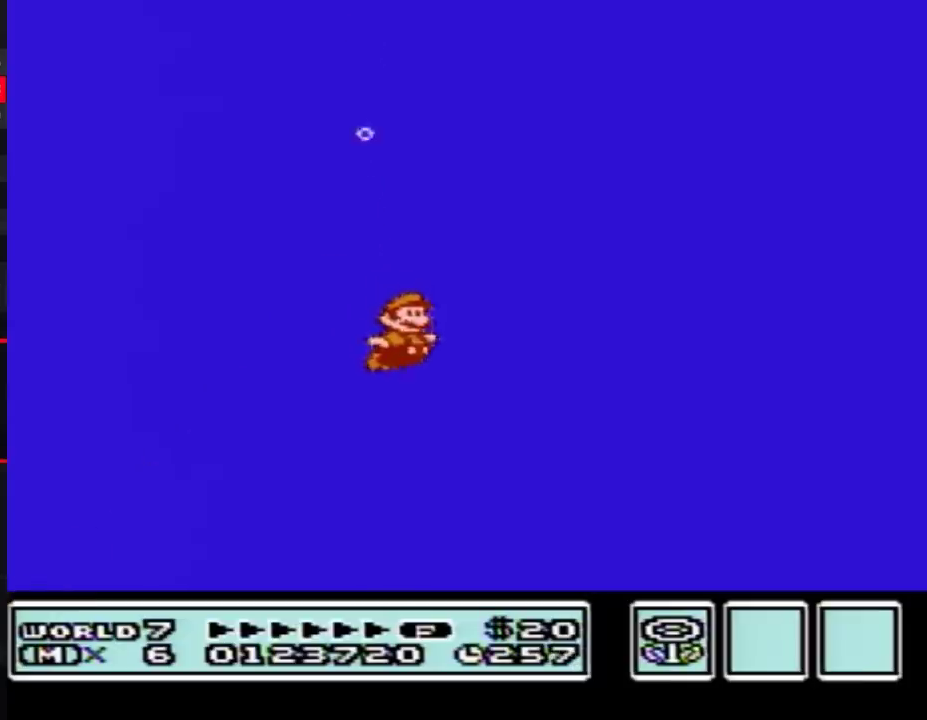
{"buttons": [], "events": [[100, "A", "down"], [167, "A", "up"], [200, "DPAD_RIGHT", "up"]]}
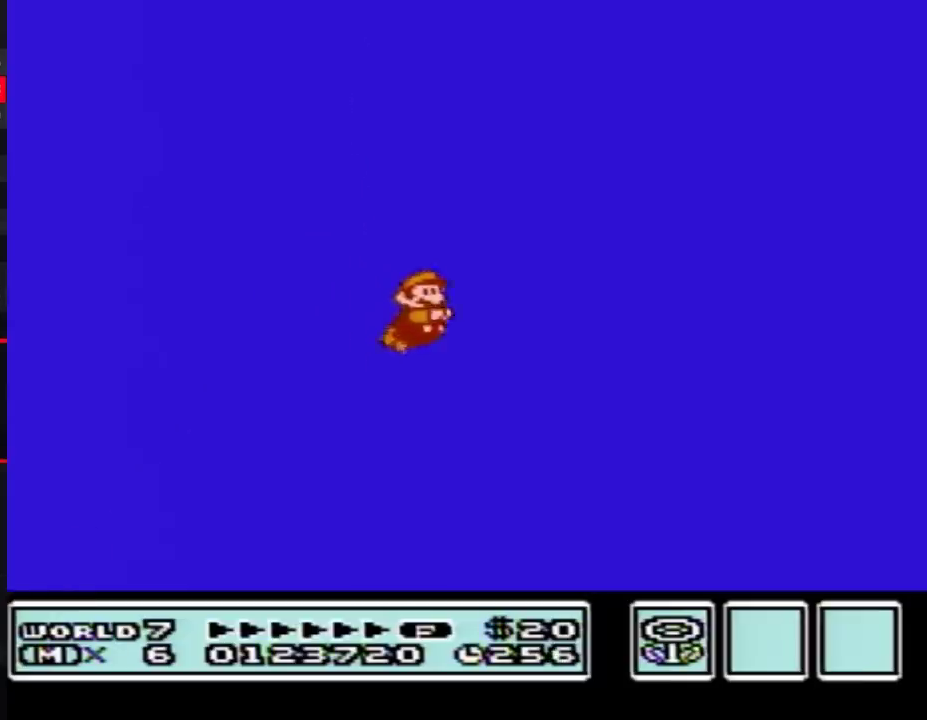
{"buttons": [], "events": [[133, "DPAD_RIGHT", "down"], [267, "A", "down"], [317, "A", "up"], [350, "DPAD_RIGHT", "up"]]}
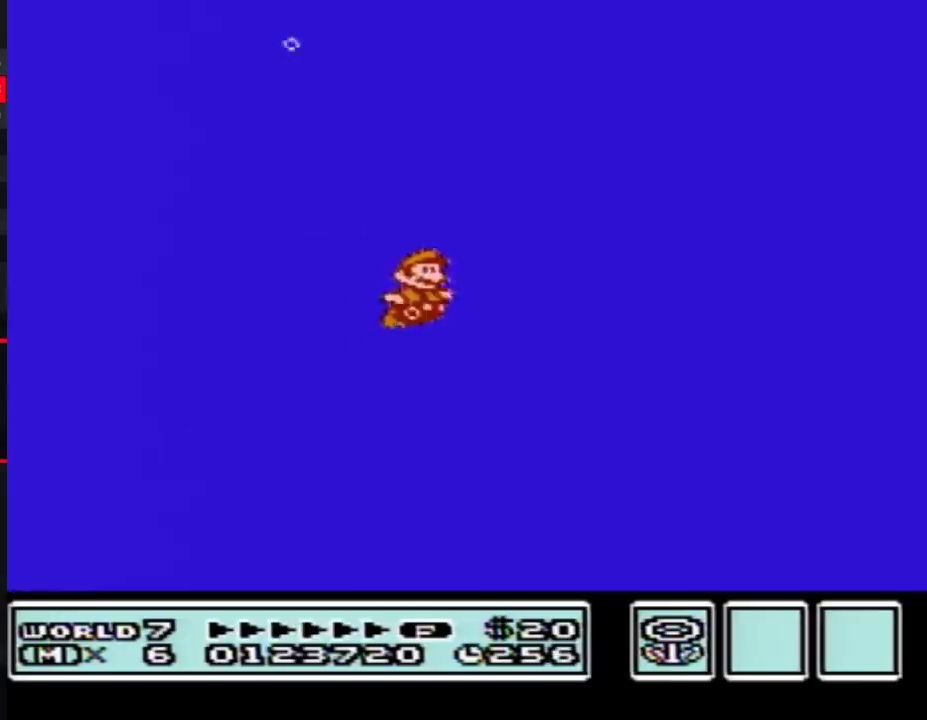
{"buttons": ["DPAD_RIGHT"], "events": [[100, "DPAD_RIGHT", "down"]]}
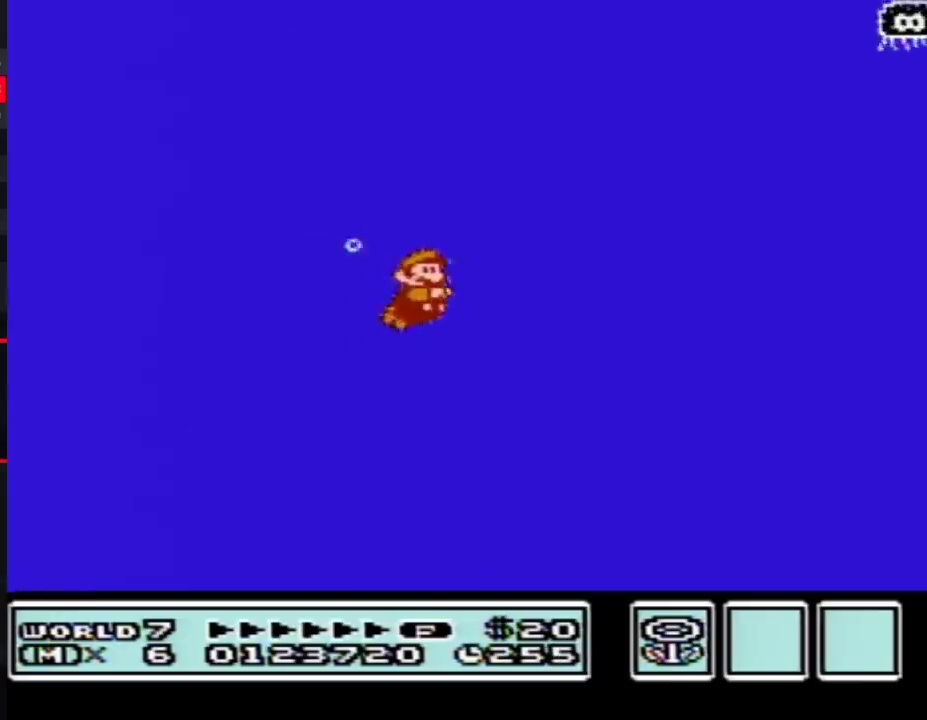
{"buttons": ["DPAD_RIGHT"], "events": [[100, "DPAD_RIGHT", "up"], [417, "DPAD_RIGHT", "down"]]}